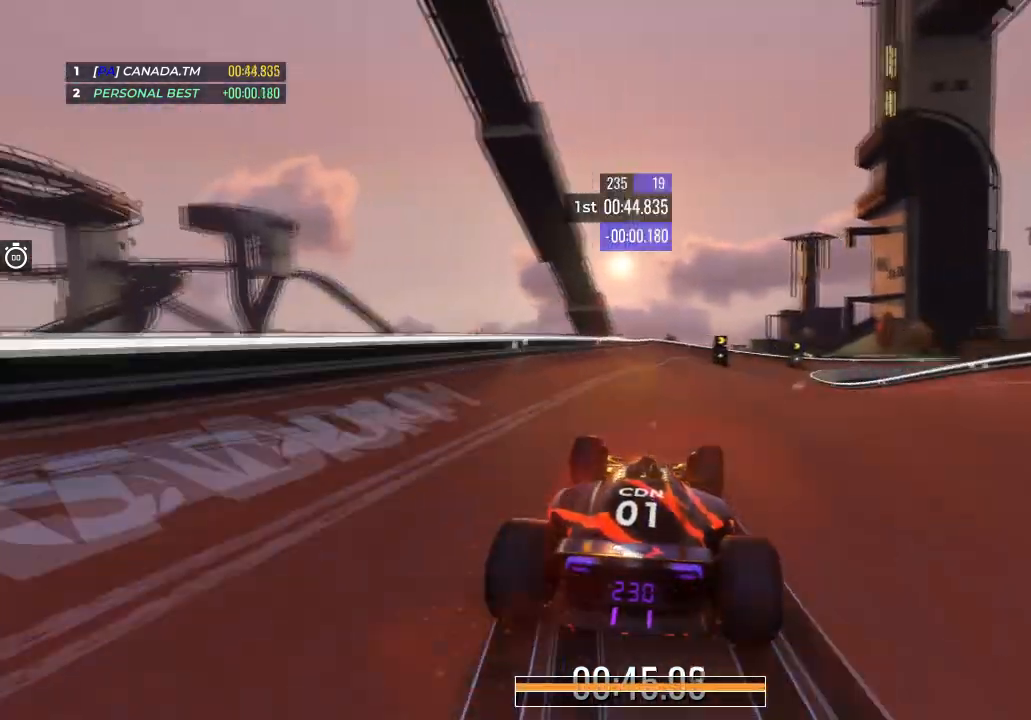
Gameplay with keyboard; each line is a JSON object with the keys held at the frame after it. "events" lists presses ("down") and releases ("up") of "down", "left", "right" and "up" between this image and that frame as [ms after this image, input, new state], when the widget could be followed in between. No other keys are recorded. Mouse input is not recorded.
{"keys": ["right", "up"], "events": [[134, "right", "down"]]}
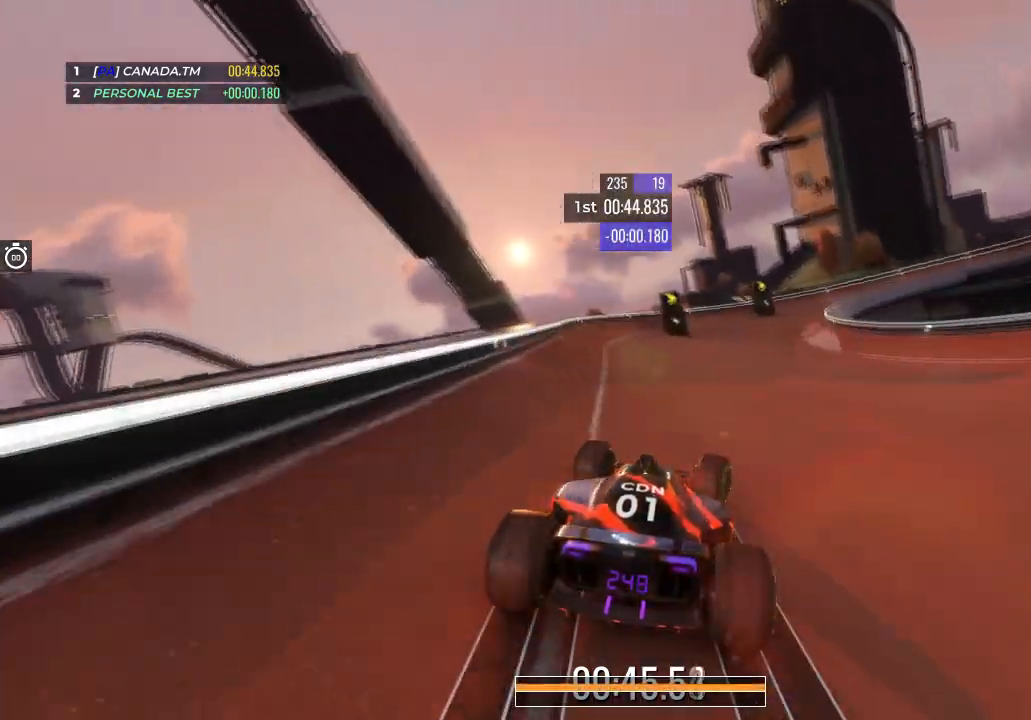
{"keys": ["right", "up"], "events": [[400, "right", "up"], [500, "right", "down"]]}
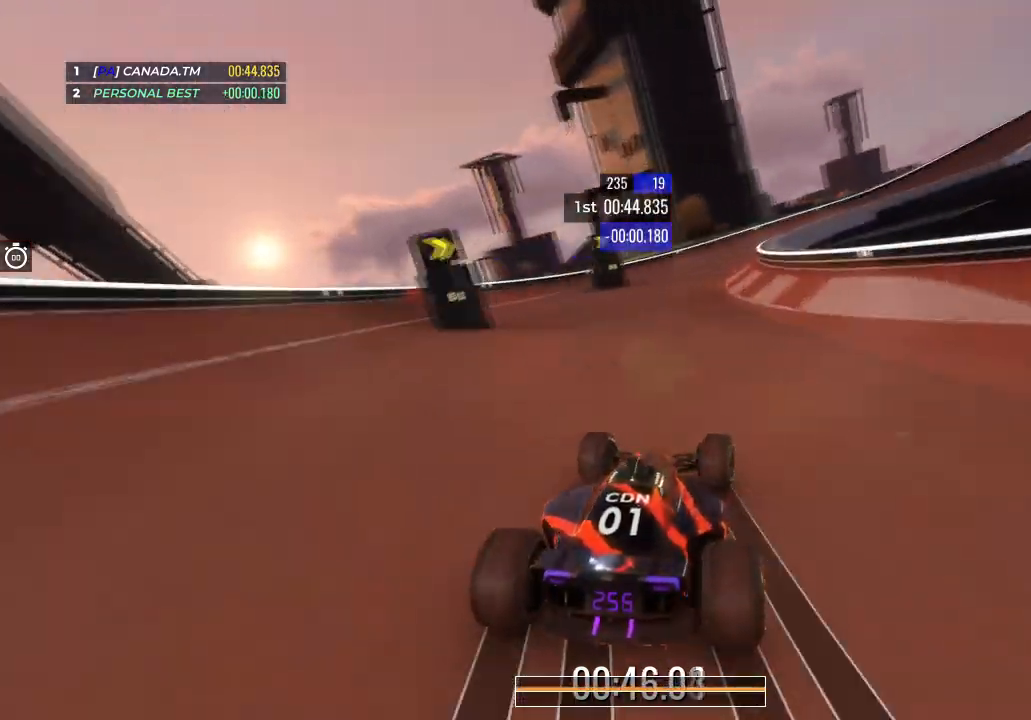
{"keys": ["up"], "events": [[468, "right", "up"]]}
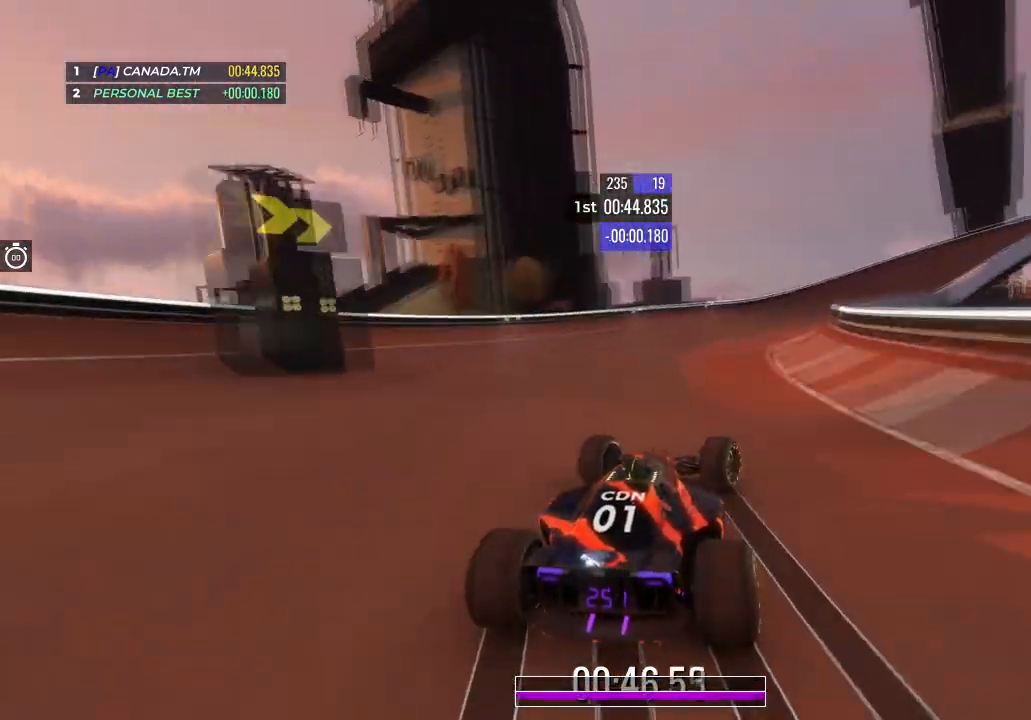
{"keys": ["up"], "events": [[67, "right", "down"], [500, "right", "up"]]}
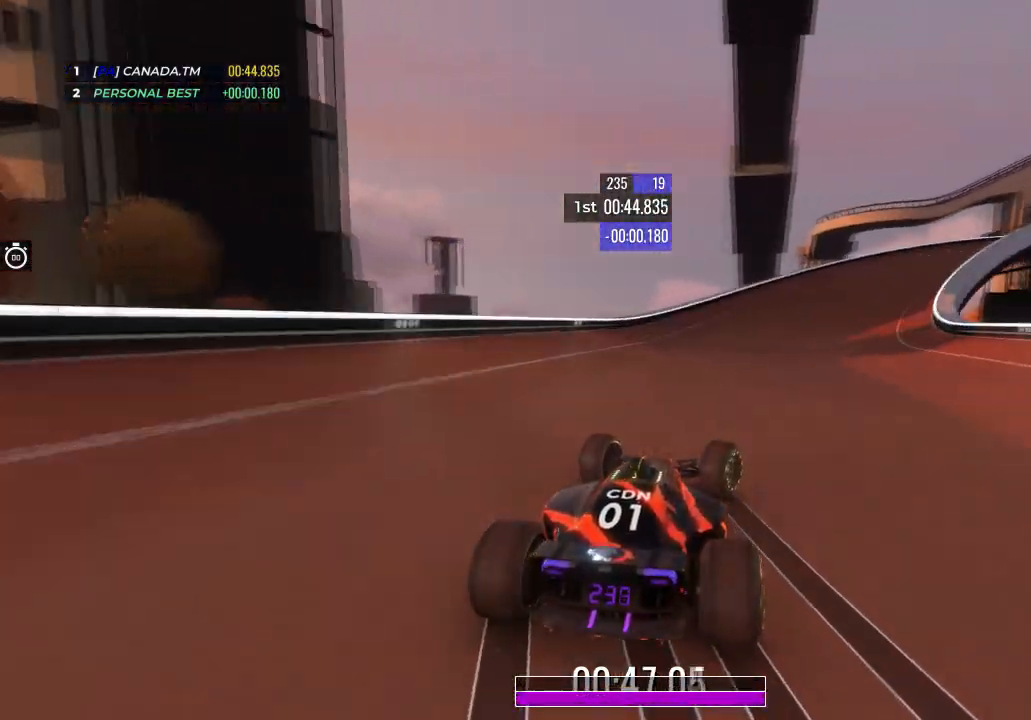
{"keys": ["right", "up"], "events": [[167, "right", "down"], [468, "right", "up"], [501, "right", "down"]]}
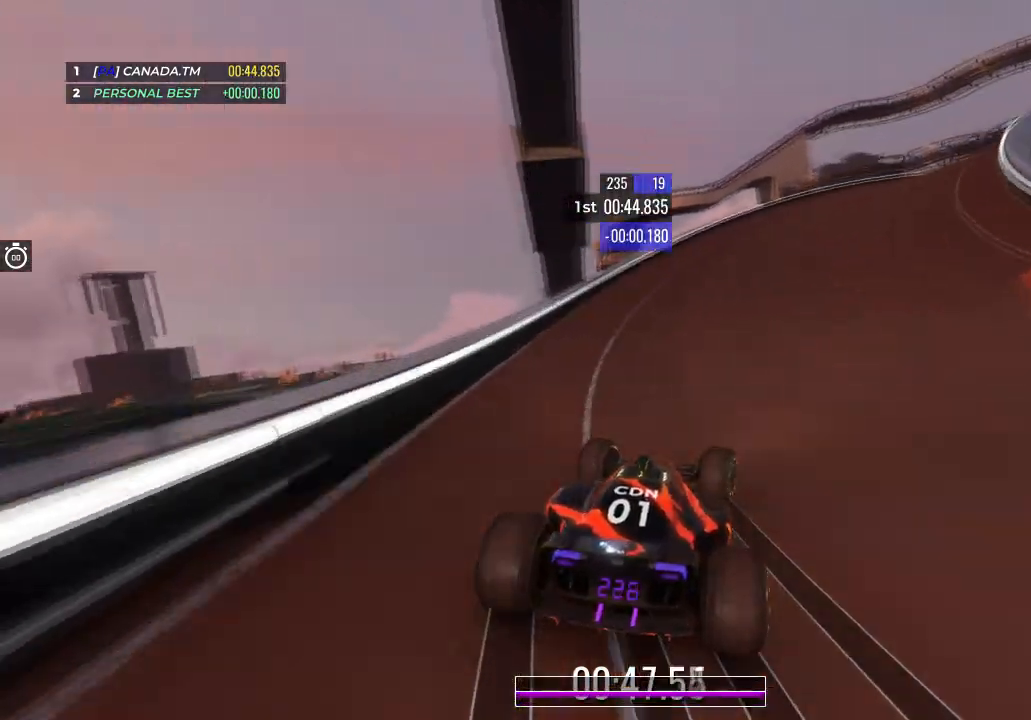
{"keys": ["right", "up"], "events": []}
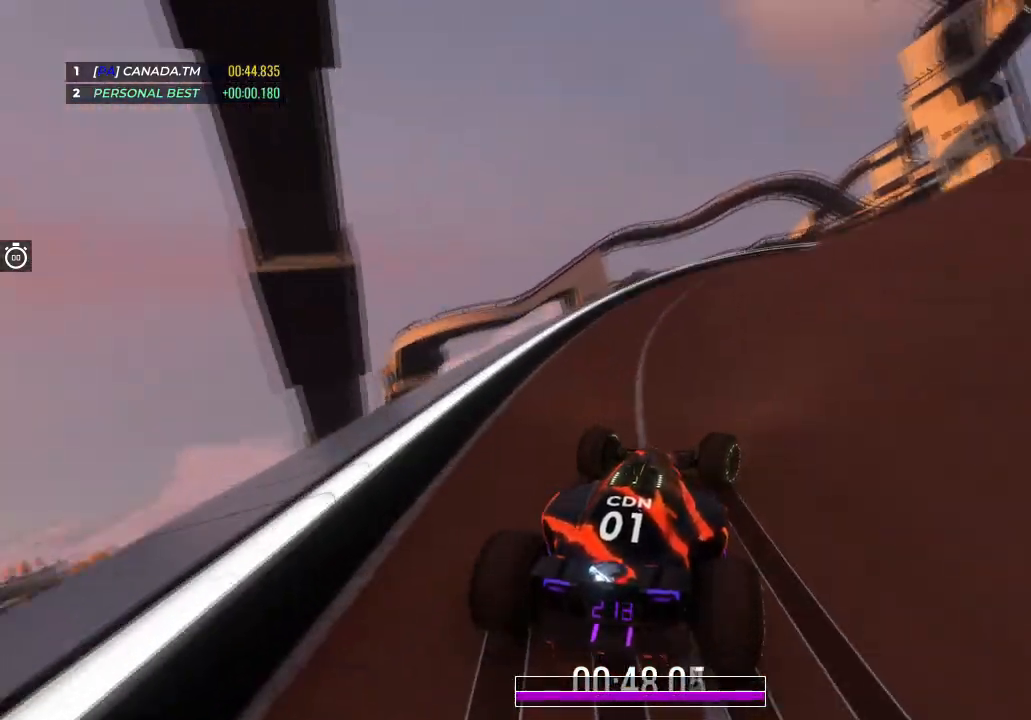
{"keys": ["right", "up"], "events": []}
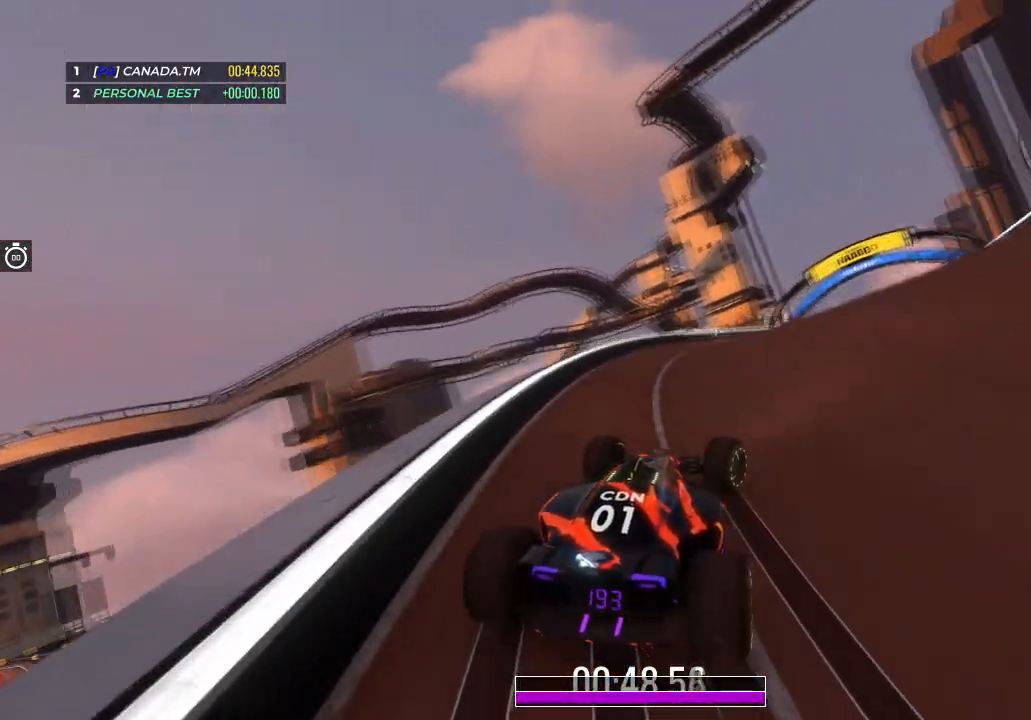
{"keys": ["right", "up"], "events": [[100, "right", "up"], [234, "right", "down"], [334, "right", "up"], [467, "right", "down"]]}
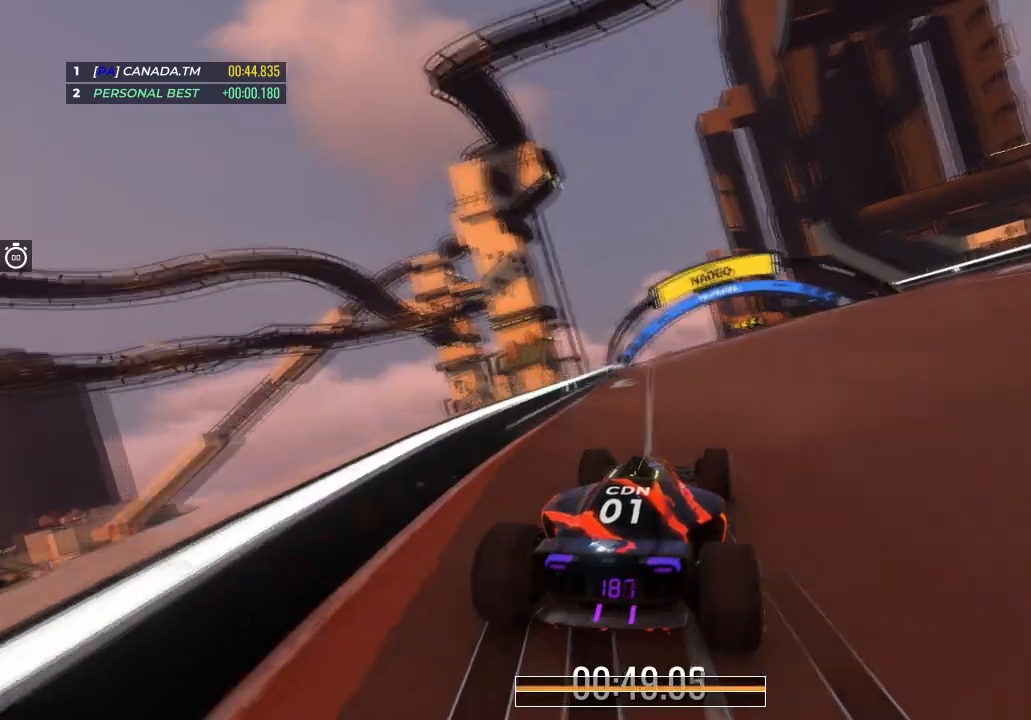
{"keys": ["up"], "events": [[101, "right", "up"], [267, "right", "down"], [401, "right", "up"]]}
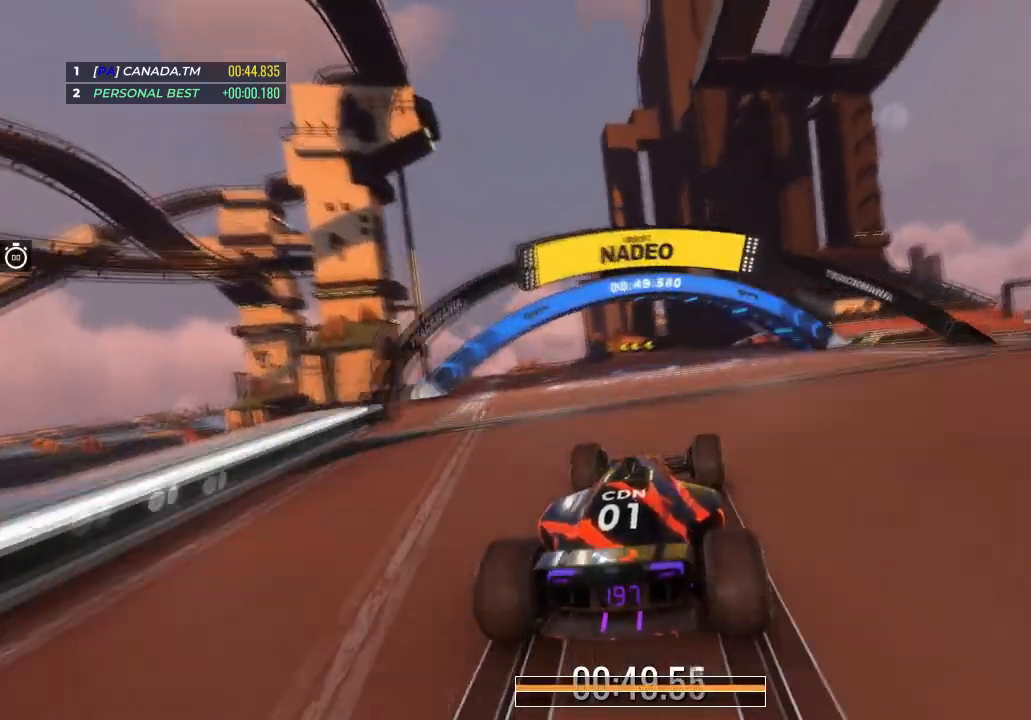
{"keys": ["left", "up"], "events": [[167, "left", "down"]]}
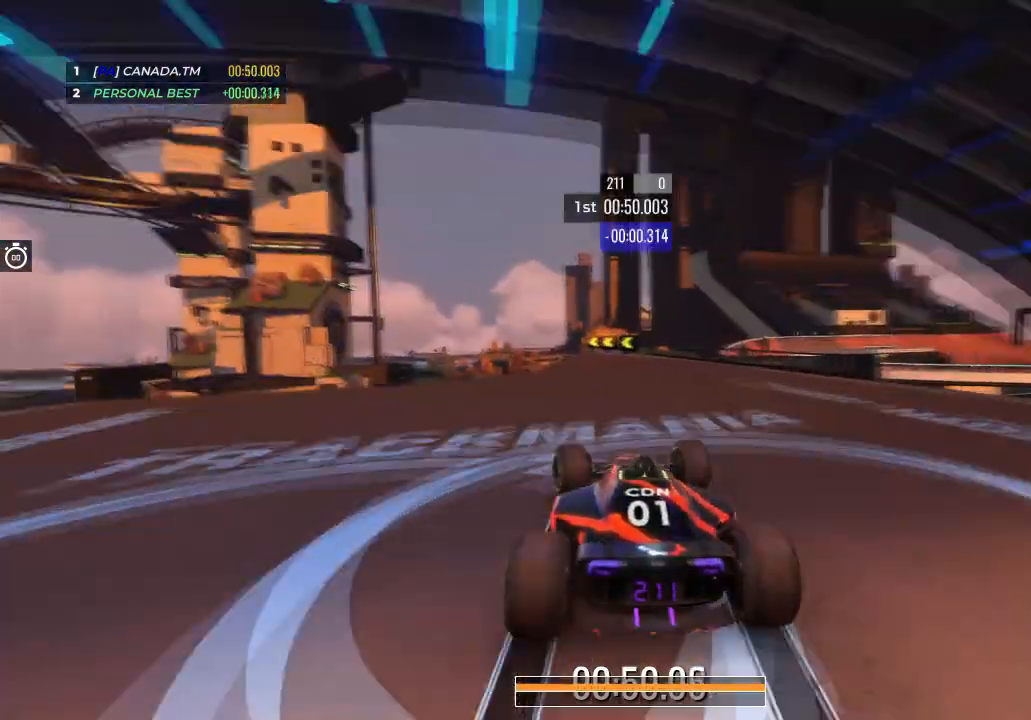
{"keys": ["left", "up"], "events": []}
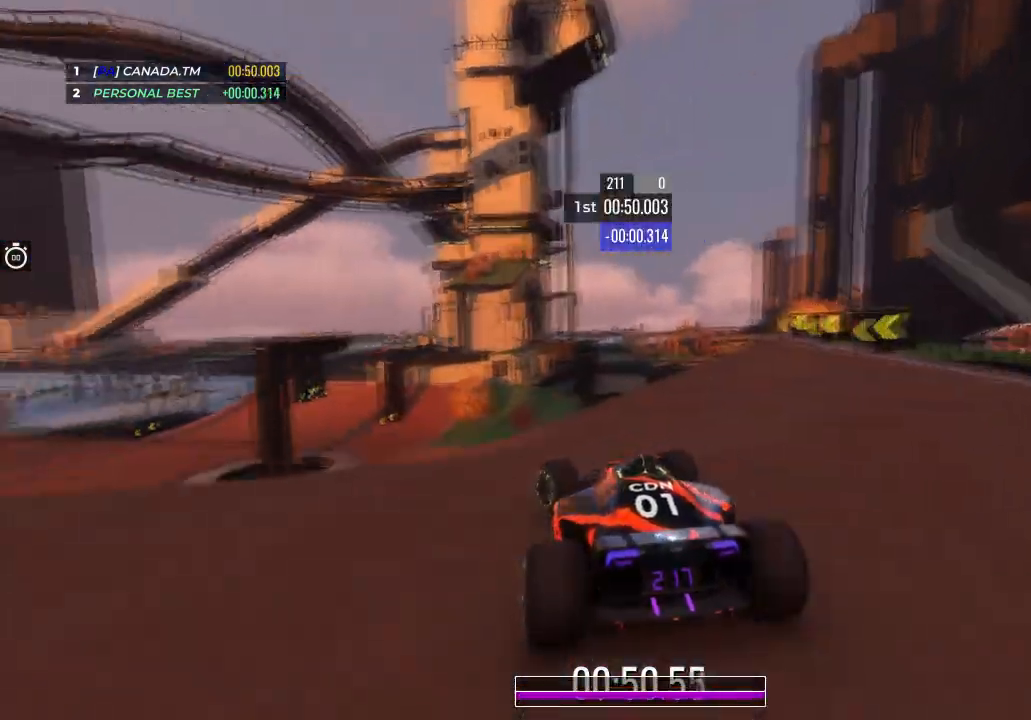
{"keys": ["up"], "events": [[167, "left", "up"], [334, "left", "down"], [500, "left", "up"]]}
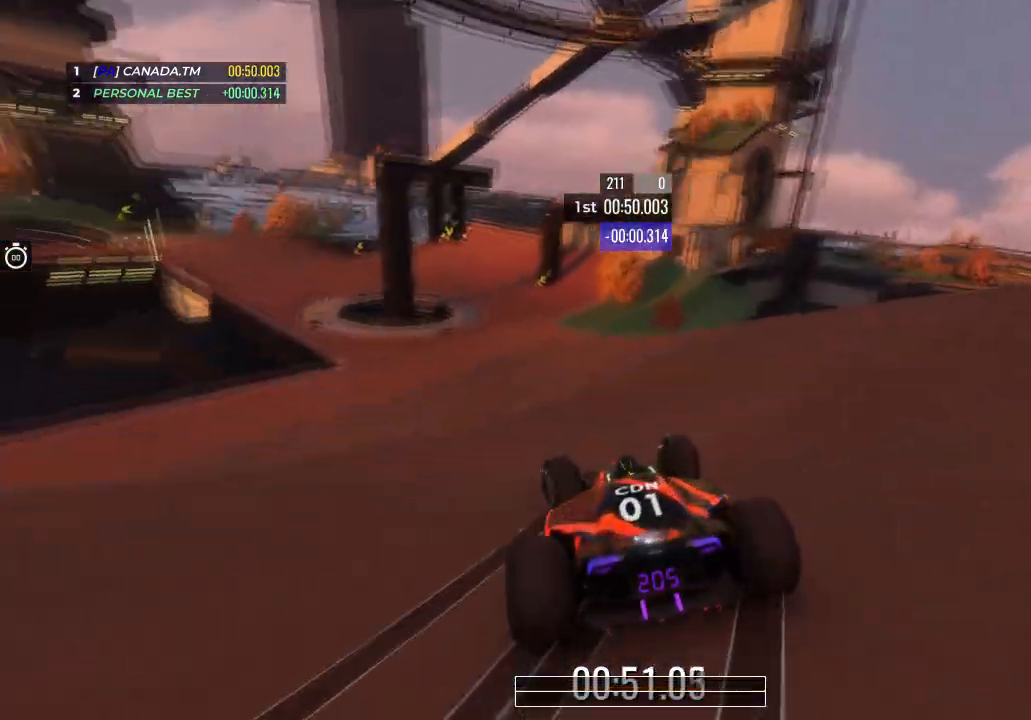
{"keys": ["up"], "events": [[34, "left", "down"], [367, "left", "up"]]}
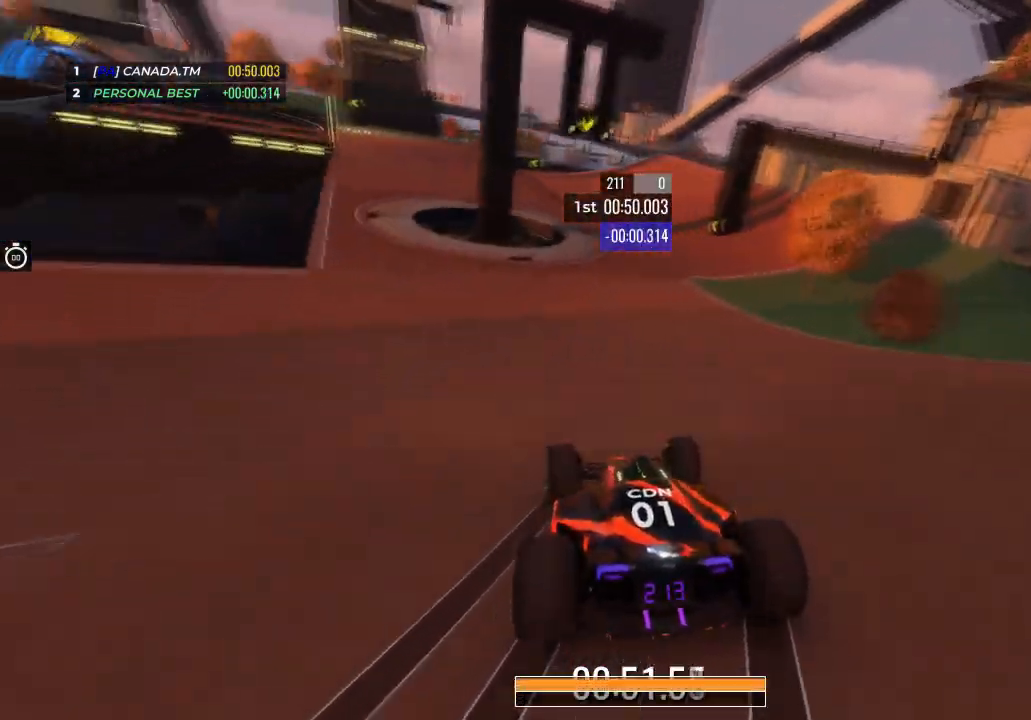
{"keys": ["left", "up"], "events": [[33, "left", "down"], [200, "left", "up"], [500, "left", "down"]]}
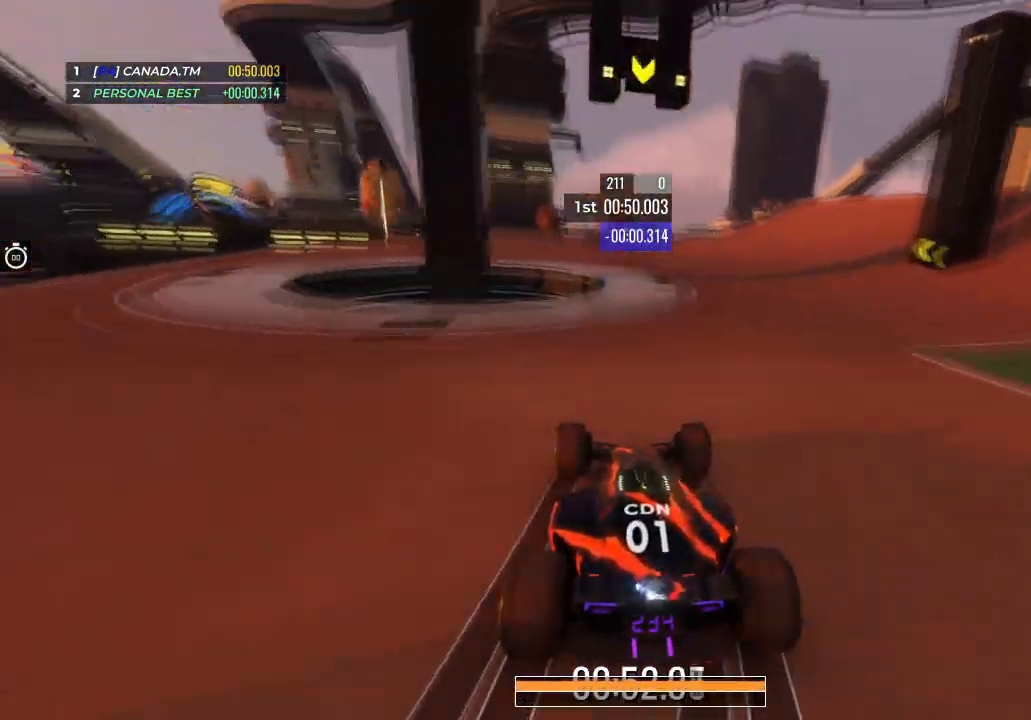
{"keys": ["left", "up"], "events": [[167, "left", "up"], [234, "left", "down"]]}
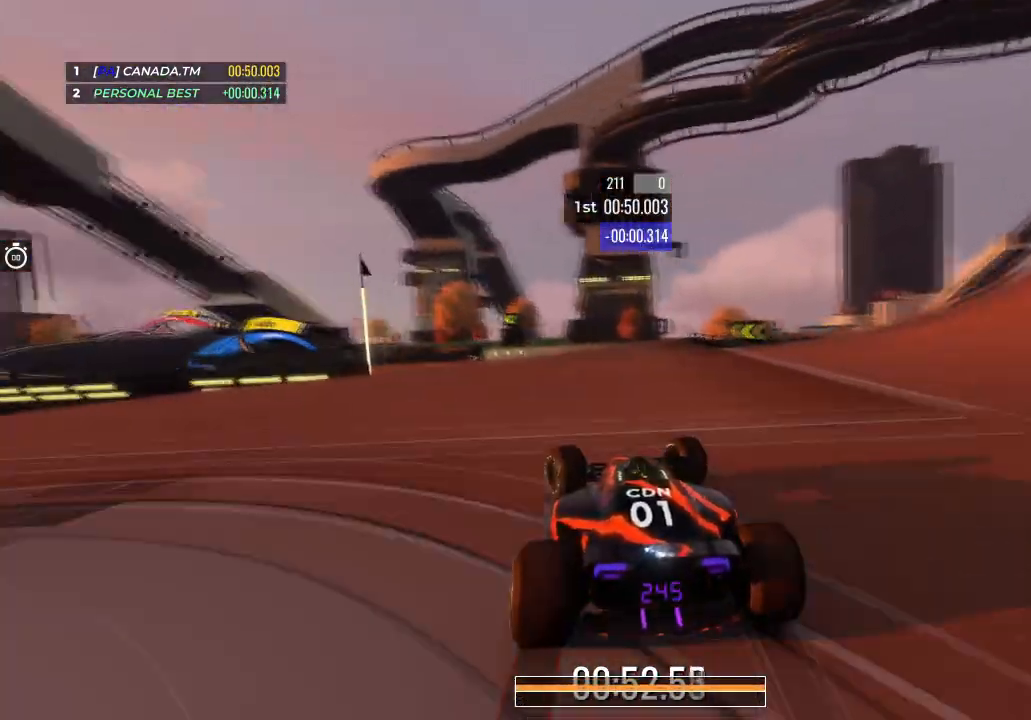
{"keys": ["left", "up"], "events": []}
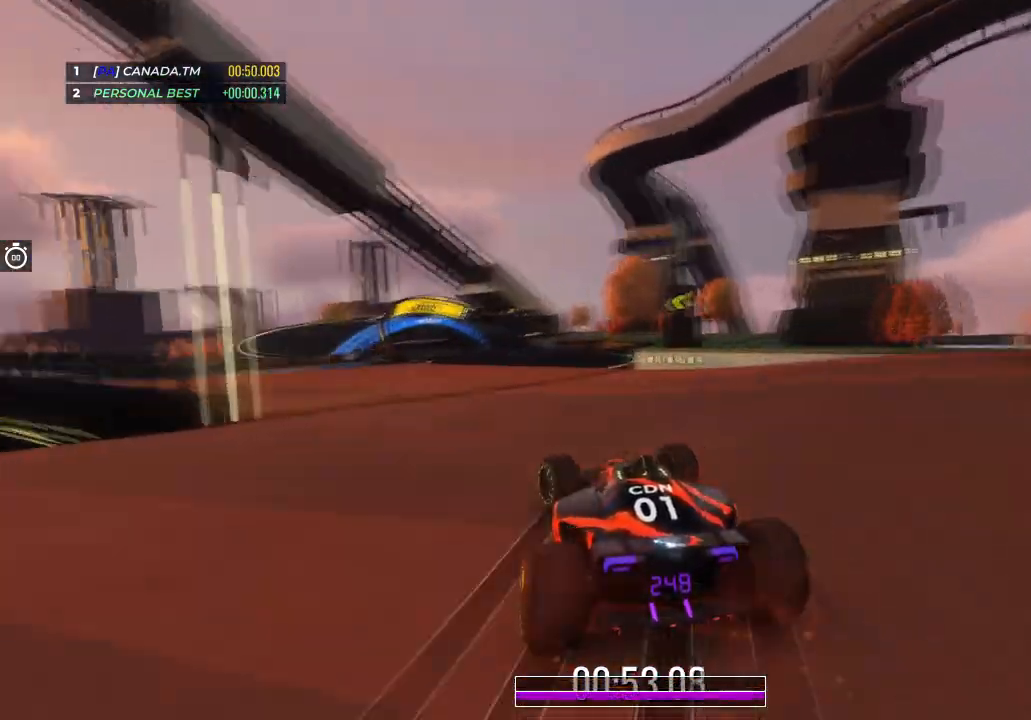
{"keys": ["left", "up"], "events": [[101, "left", "up"], [367, "right", "down"], [434, "right", "up"], [501, "left", "down"]]}
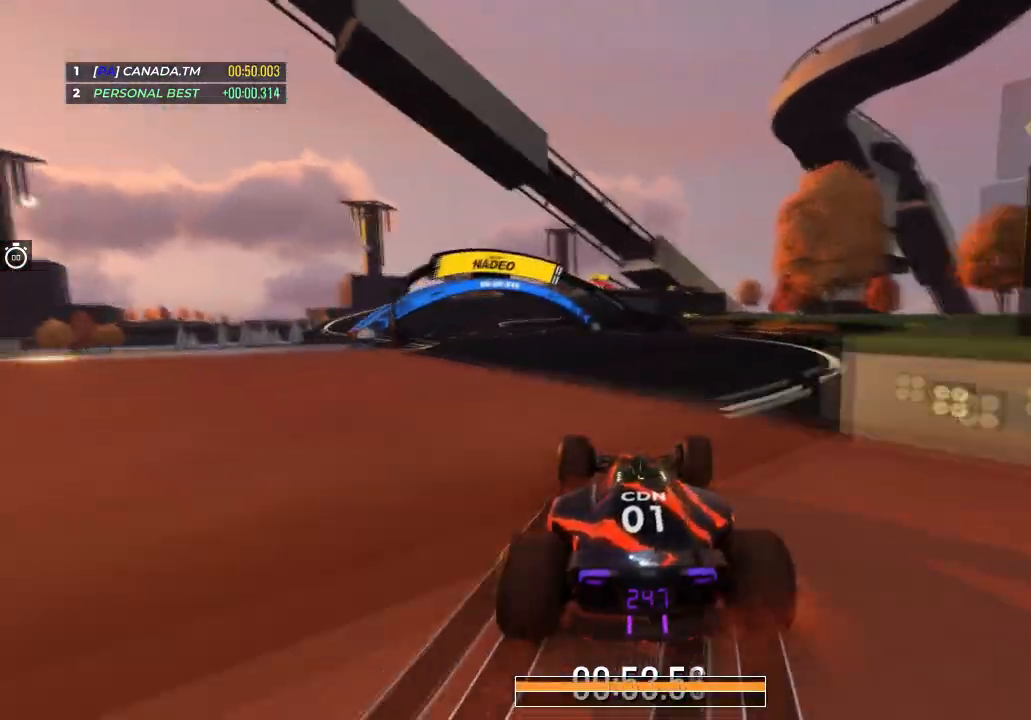
{"keys": ["left", "up"], "events": []}
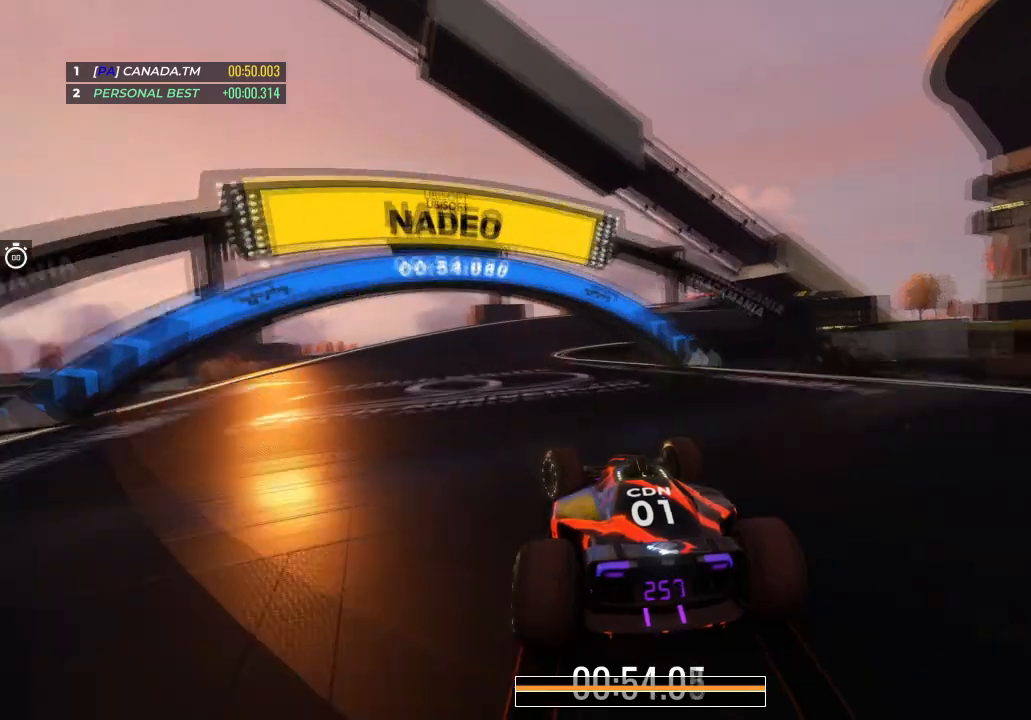
{"keys": ["up"], "events": [[67, "left", "up"], [234, "right", "down"], [501, "right", "up"]]}
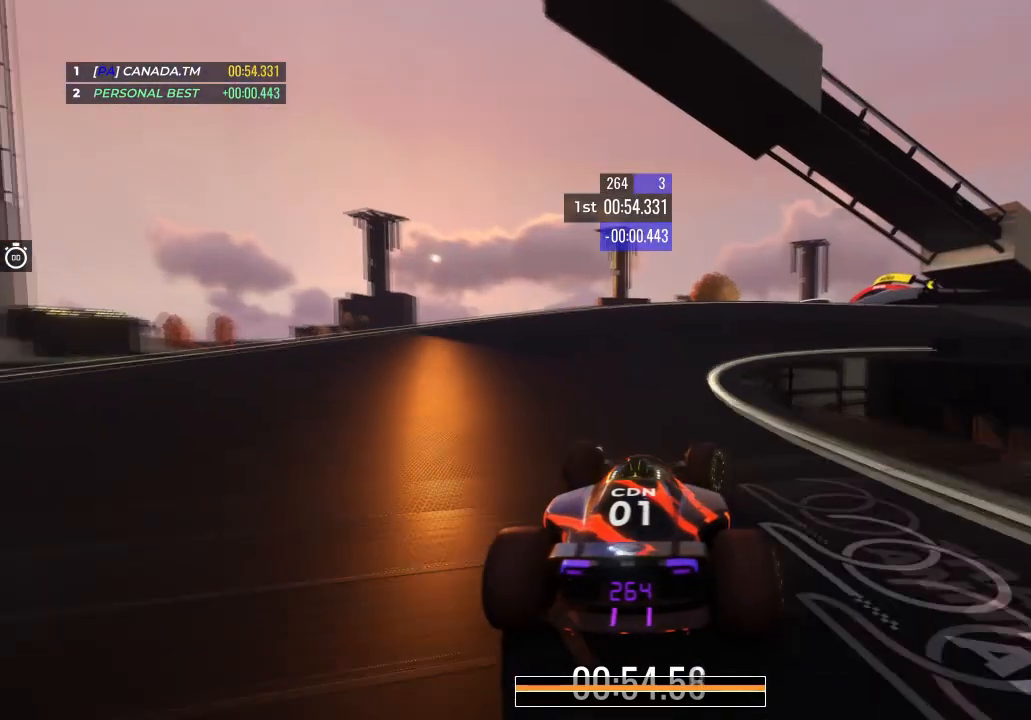
{"keys": ["right", "up"], "events": [[100, "right", "down"], [400, "right", "up"], [434, "right", "down"]]}
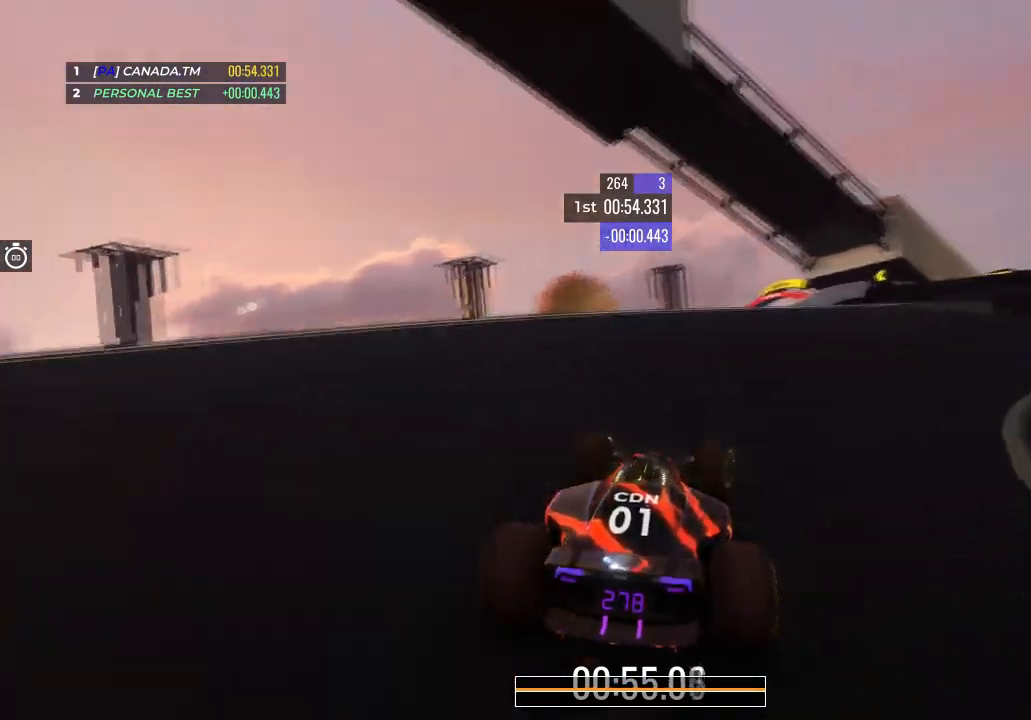
{"keys": ["up"], "events": [[101, "right", "up"], [201, "right", "down"], [301, "right", "up"], [368, "left", "down"], [501, "left", "up"]]}
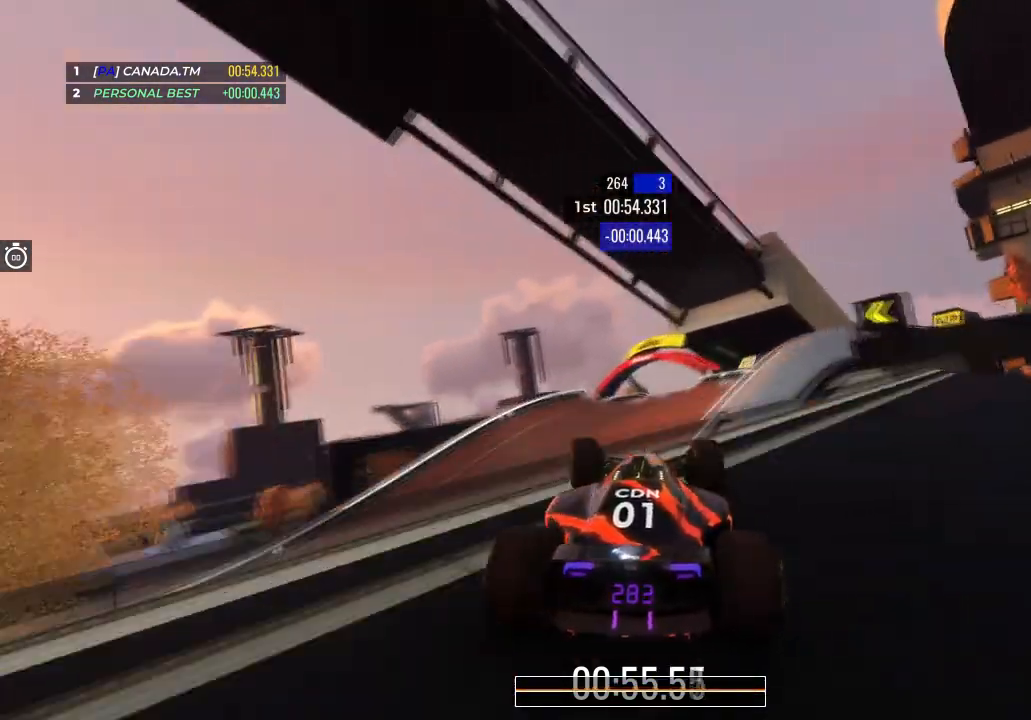
{"keys": ["right", "up"], "events": [[200, "right", "down"]]}
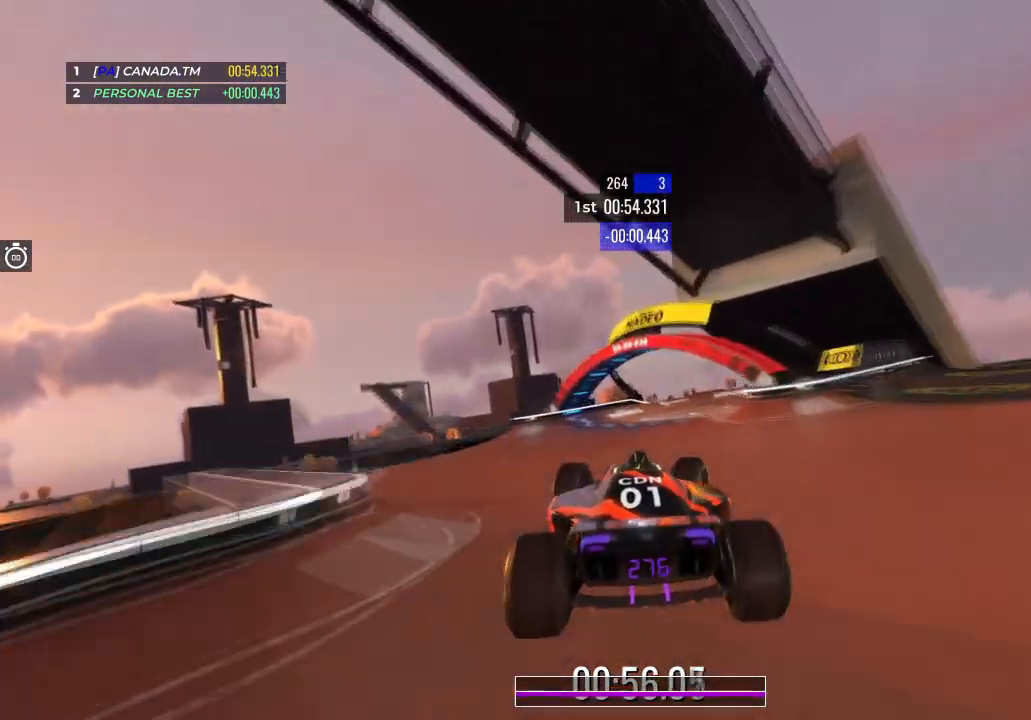
{"keys": ["right", "up"], "events": []}
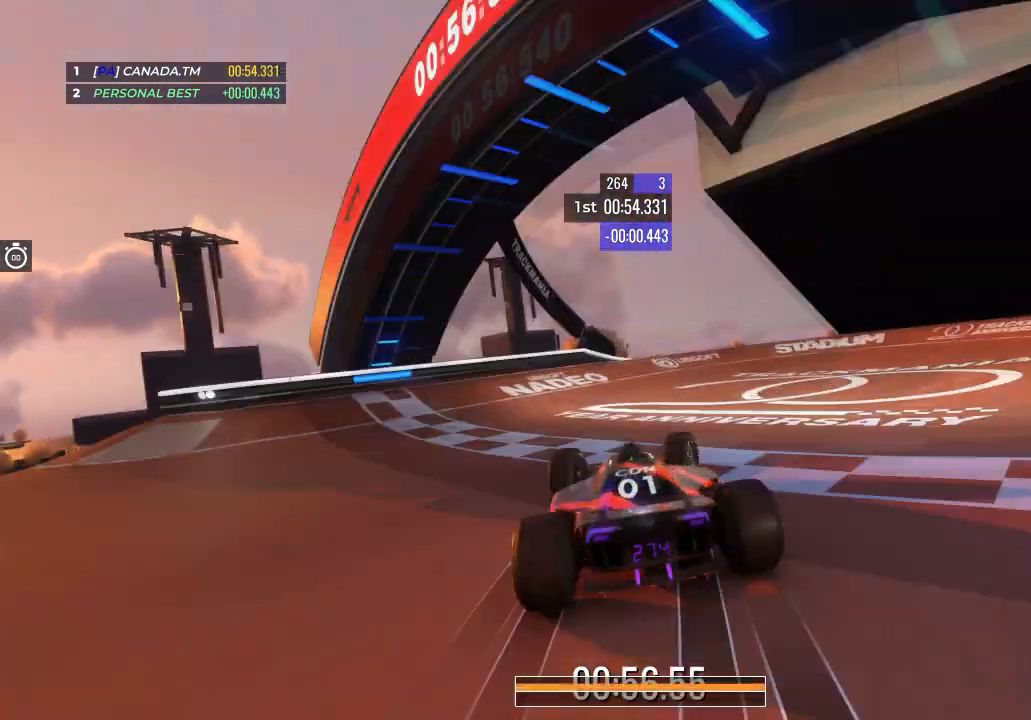
{"keys": []}
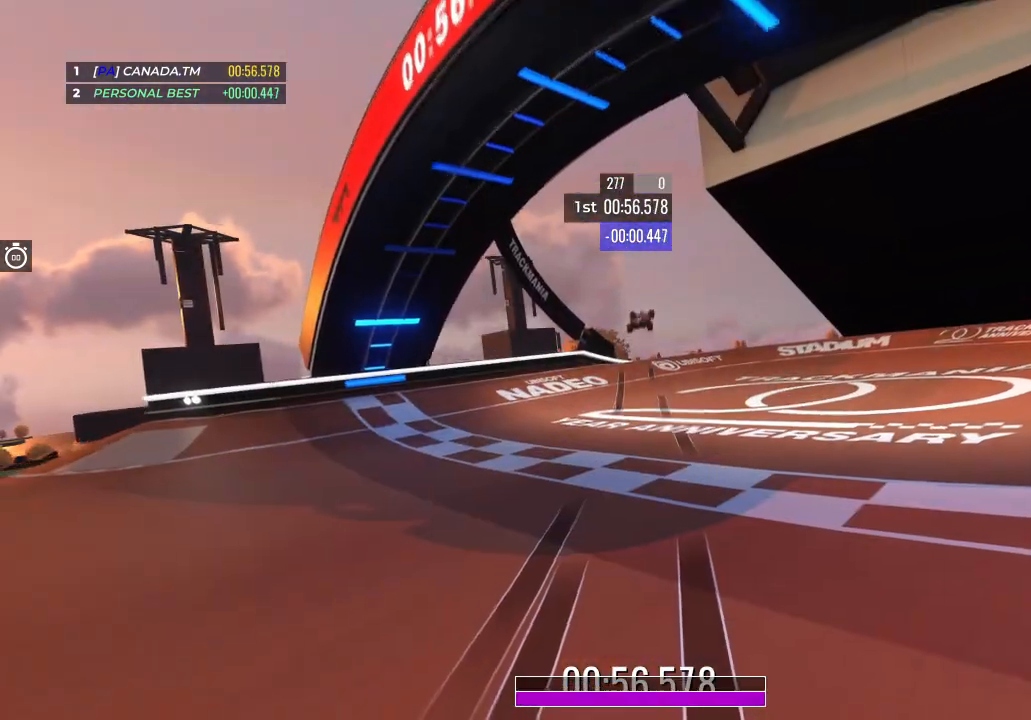
{"keys": [], "events": []}
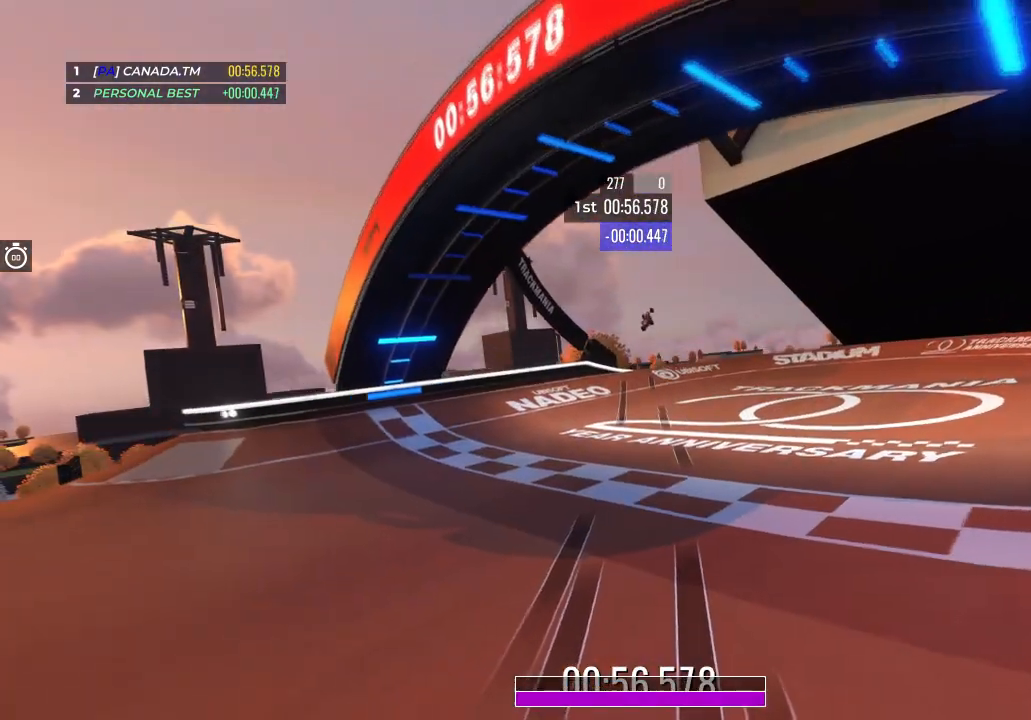
{"keys": [], "events": [[33, "down", "down"], [167, "down", "up"]]}
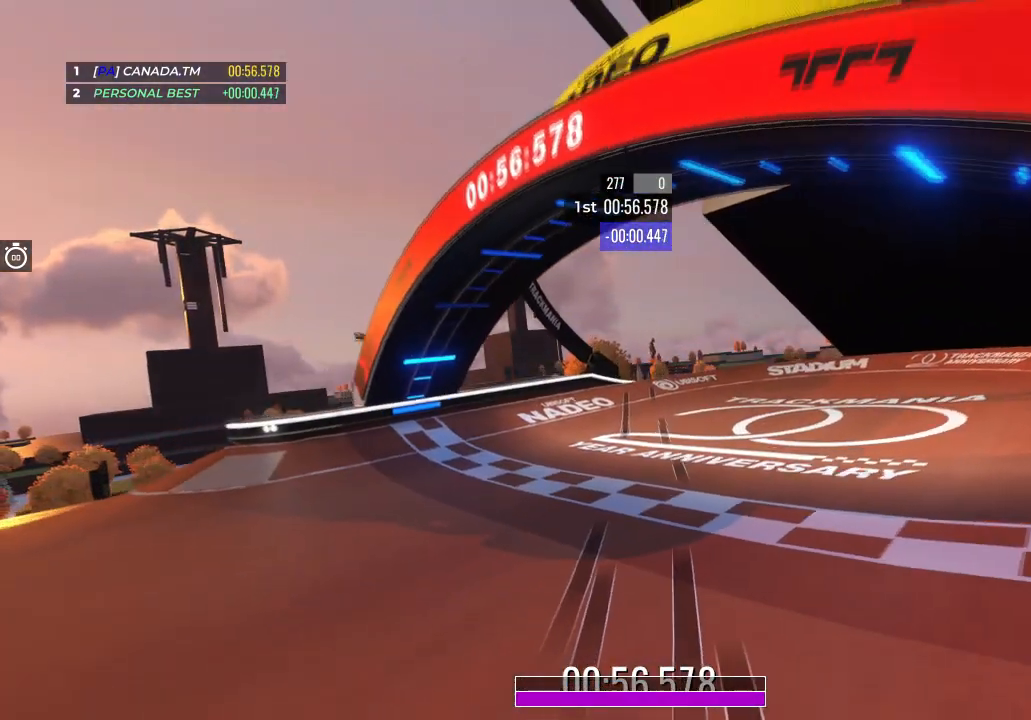
{"keys": [], "events": []}
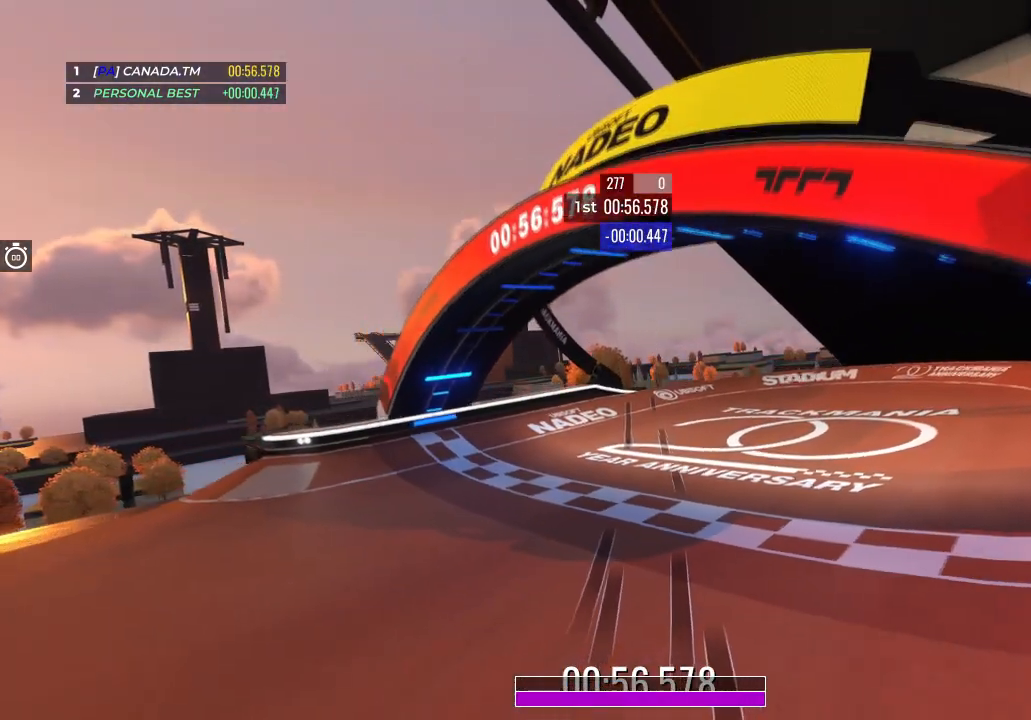
{"keys": [], "events": []}
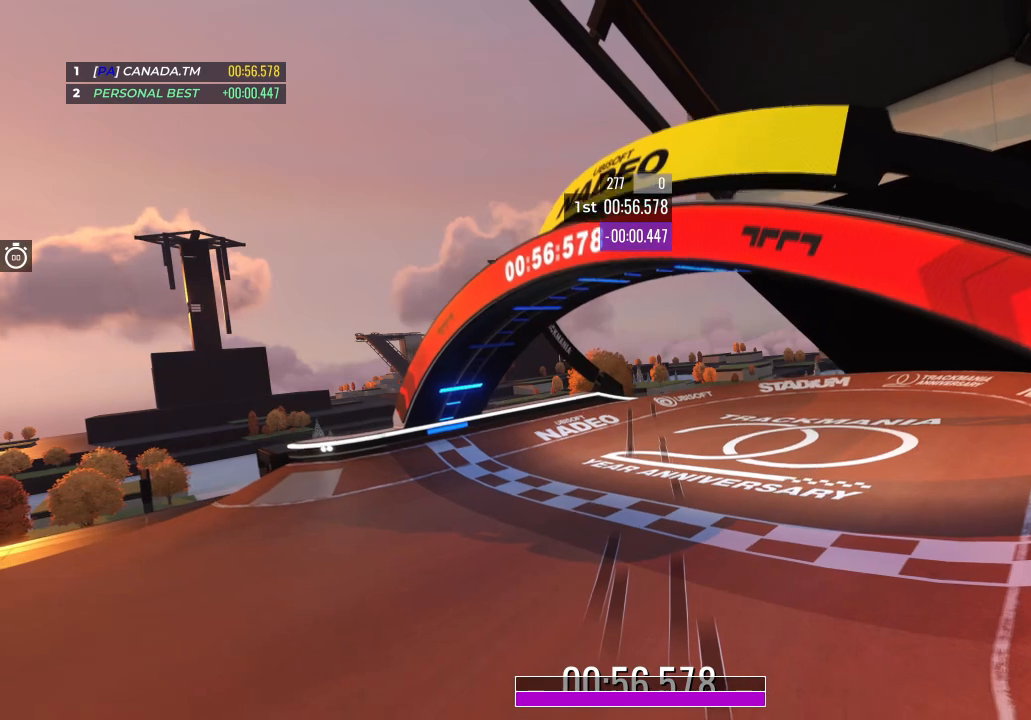
{"keys": [], "events": []}
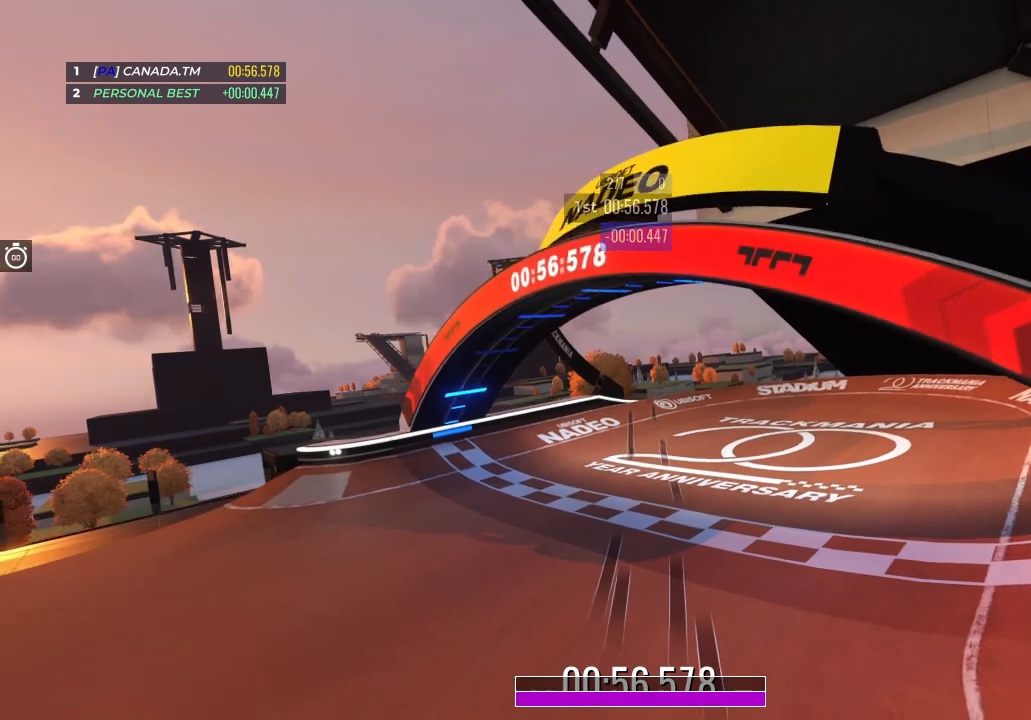
{"keys": [], "events": []}